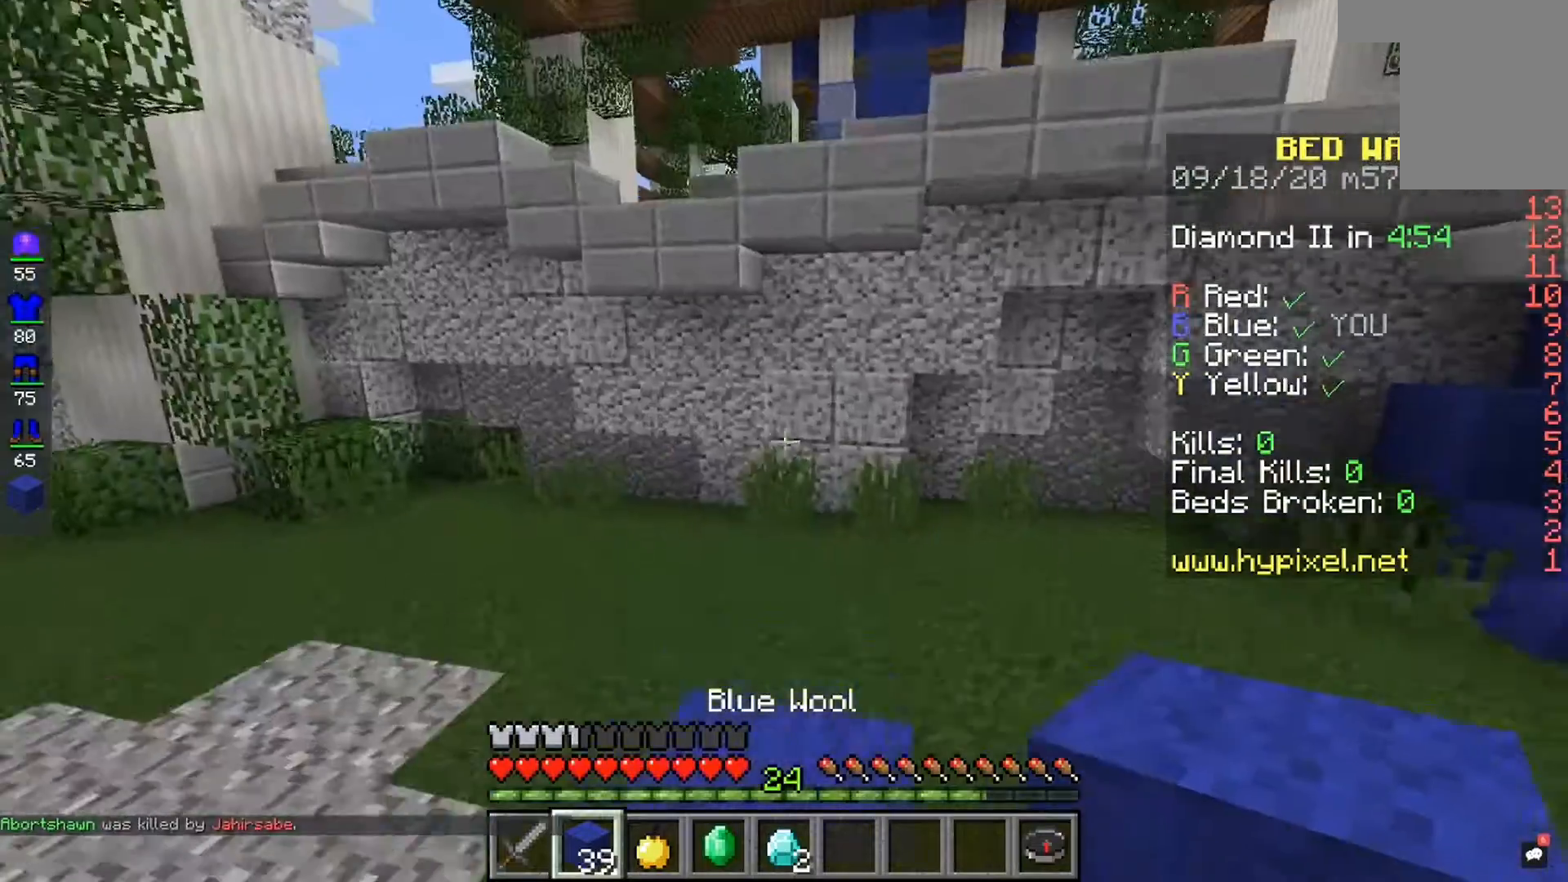
Gameplay with keyboard and mouse; each line is a JSON object with the keys and mouse buttons held at the frame after it. "events" lists presses ("down") and releases ("up") of "a", "d", "s", "space", "w", "mouse_left" and "mouse_right" between this image and that frame as [ms after this image, input, new state], when the widget could be followed in between. "mouse_left", "mouse_right" = the "left", "right" buttons of the "mouse" list. No other keys are recorded. Fast repeated clicks can show as one long hold. Mouse movement is not recorded.
{"keys": [], "mouse": ["right"], "events": [[500, "mouse_right", "down"]]}
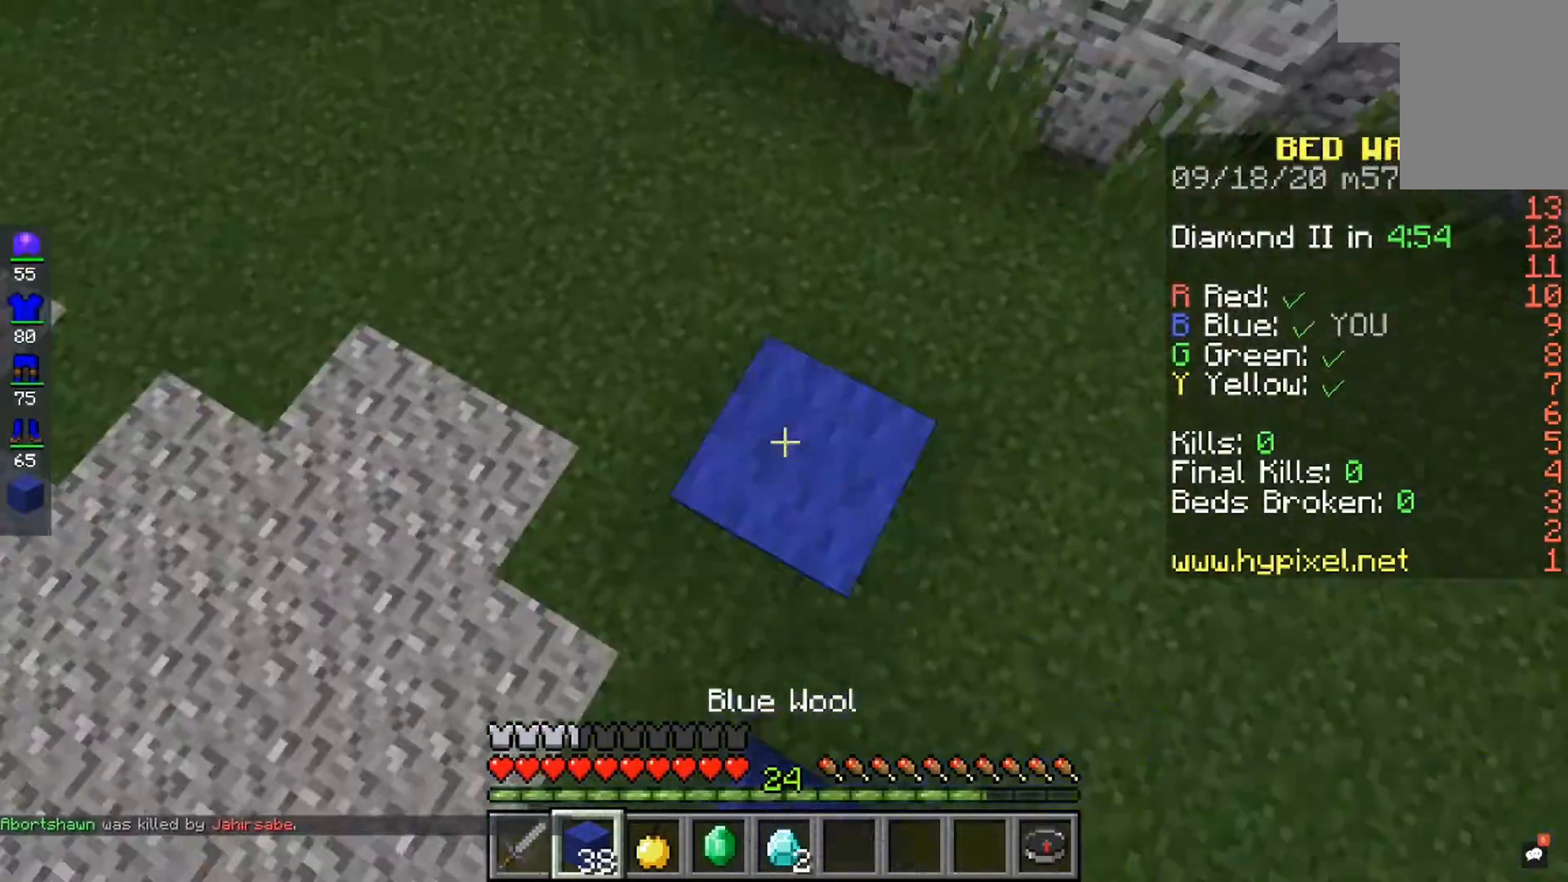
{"keys": [], "mouse": ["right"], "events": []}
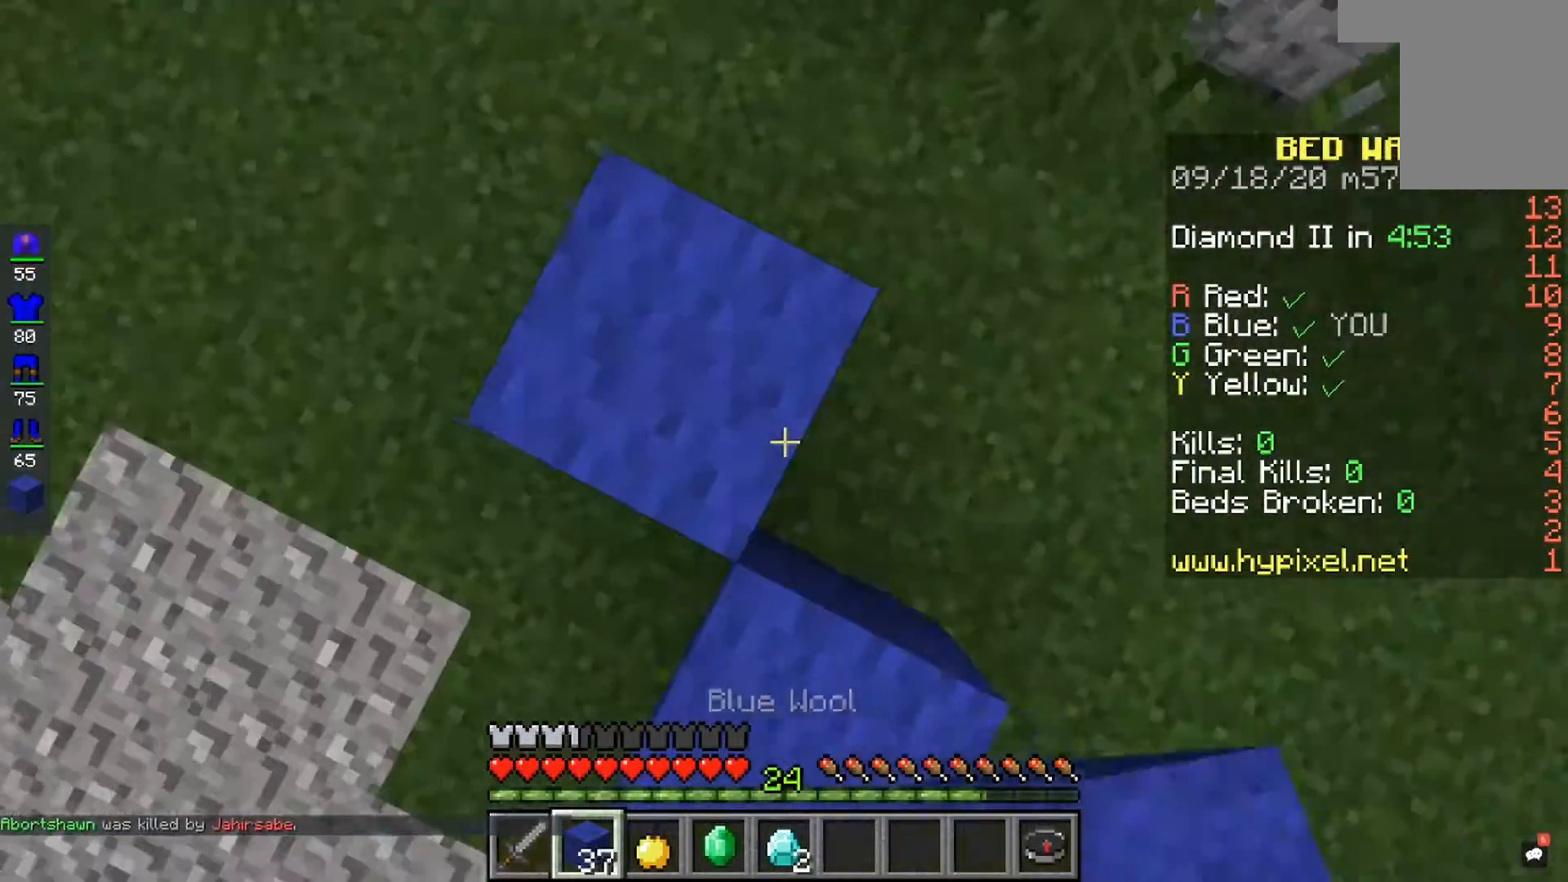
{"keys": [], "mouse": ["right"], "events": []}
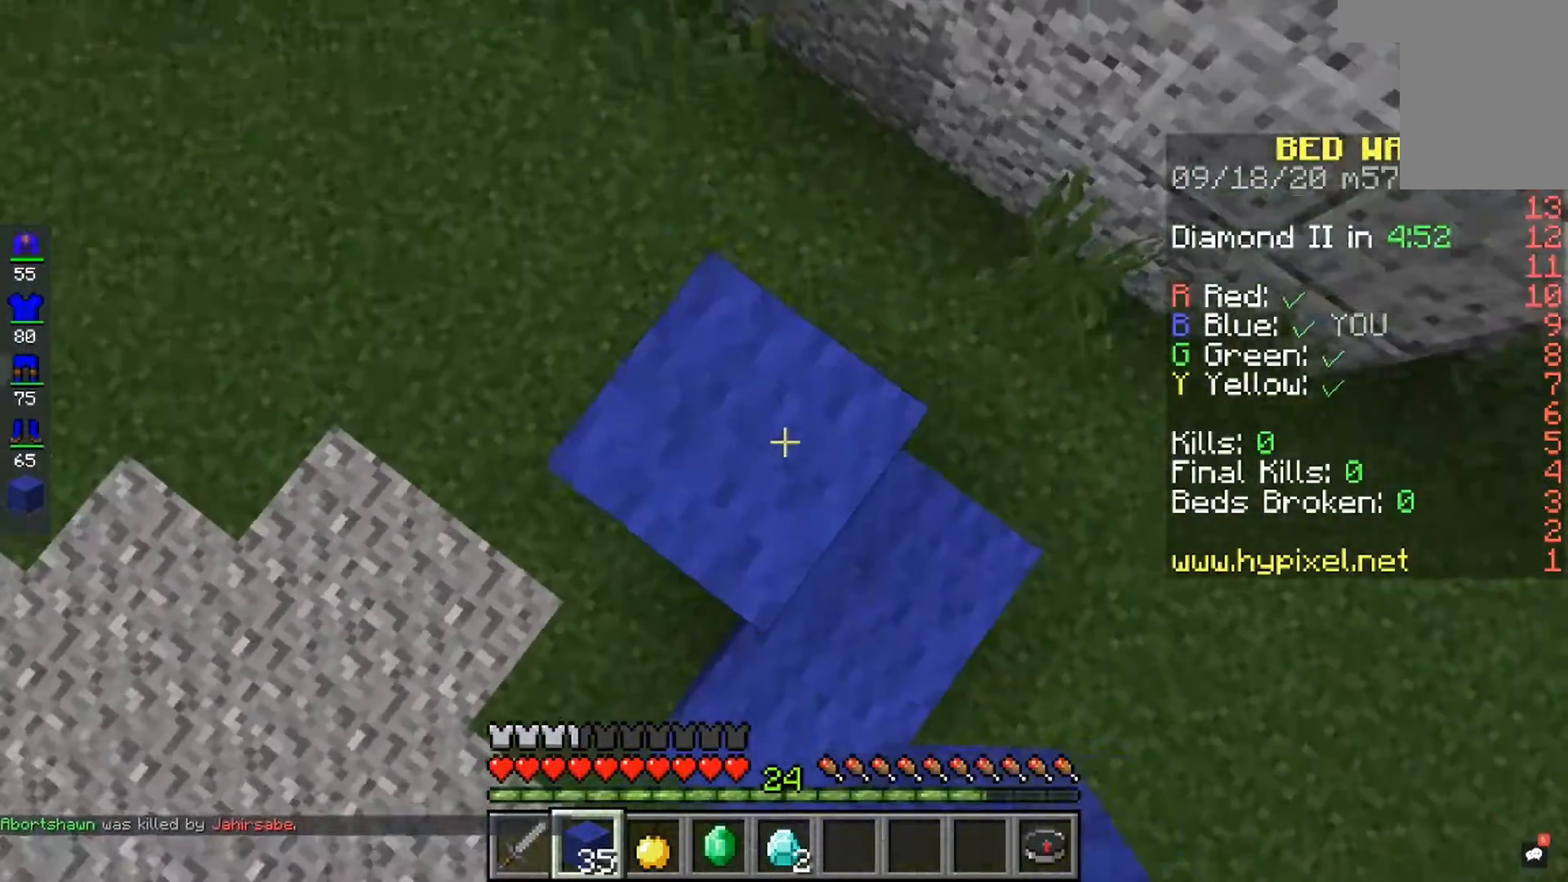
{"keys": [], "mouse": ["right"], "events": []}
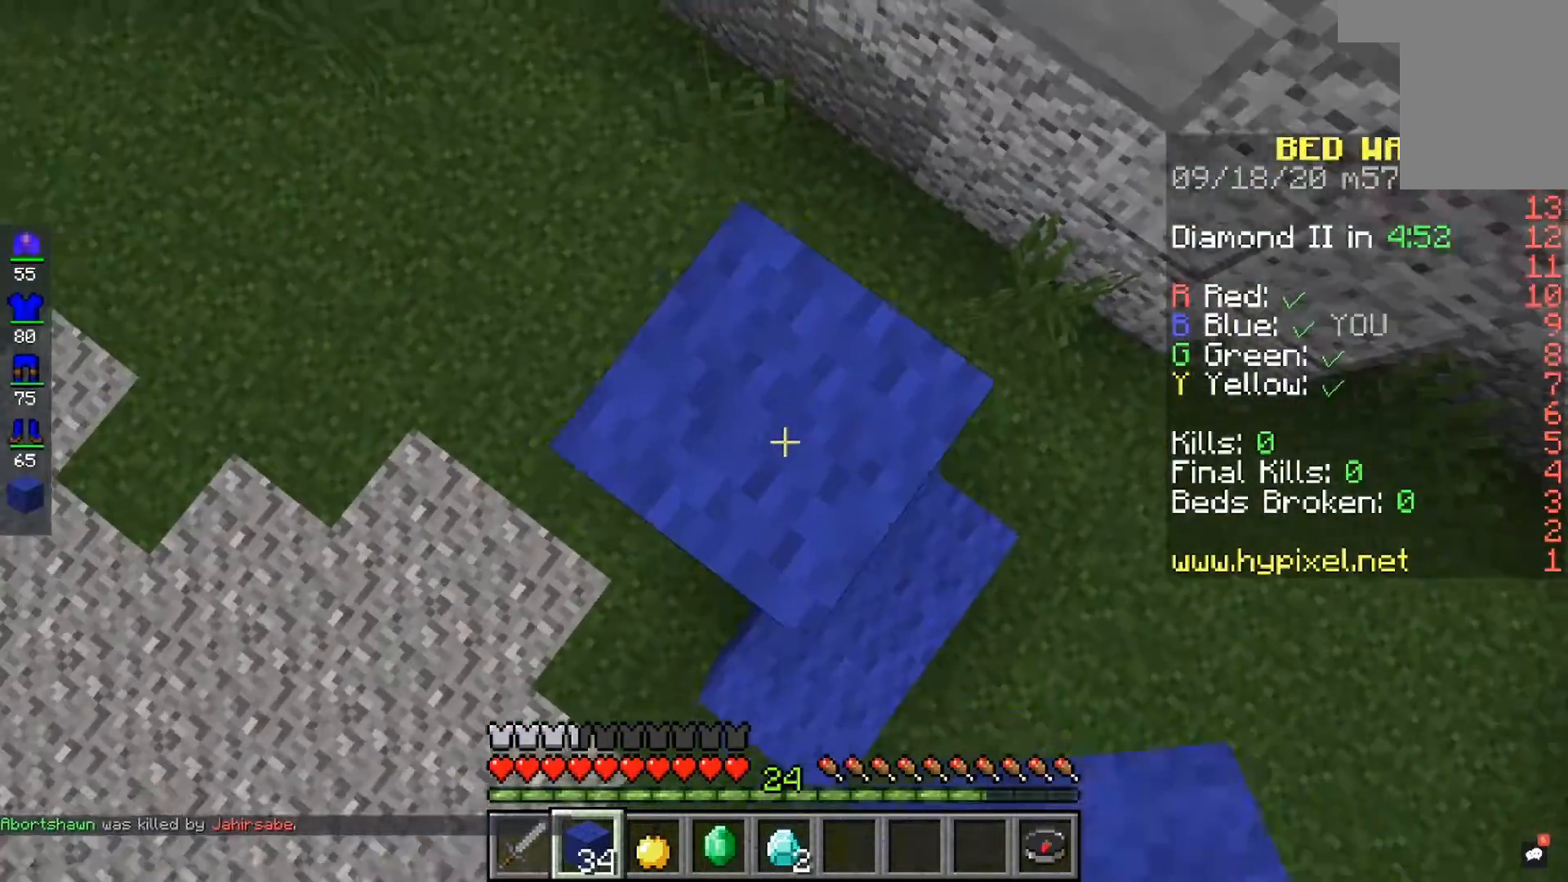
{"keys": [], "mouse": [], "events": [[467, "mouse_right", "up"]]}
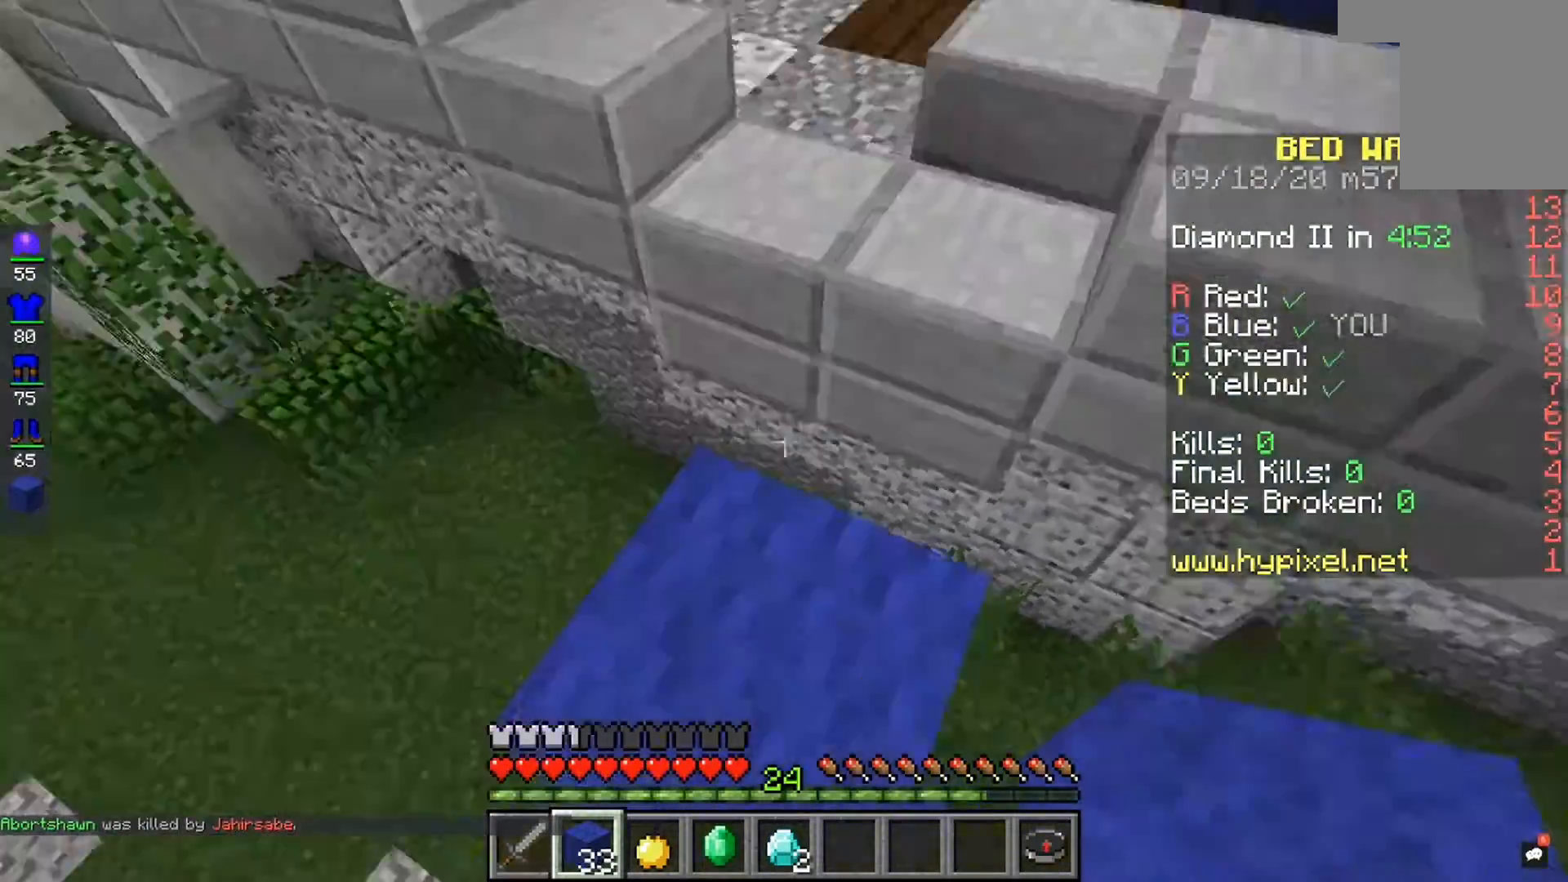
{"keys": [], "mouse": [], "events": []}
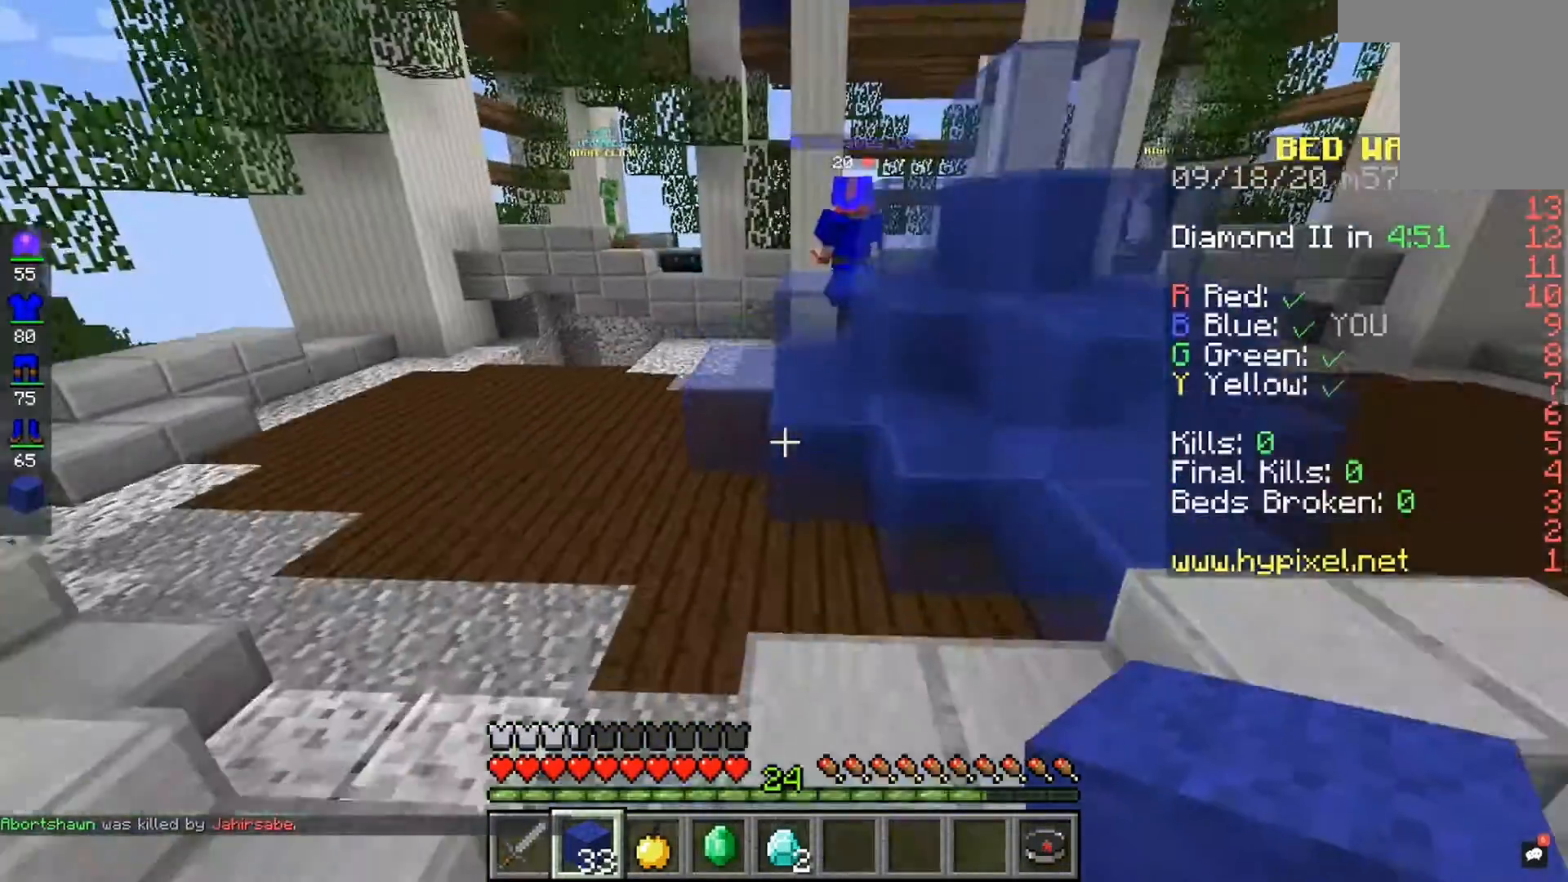
{"keys": [], "mouse": [], "events": []}
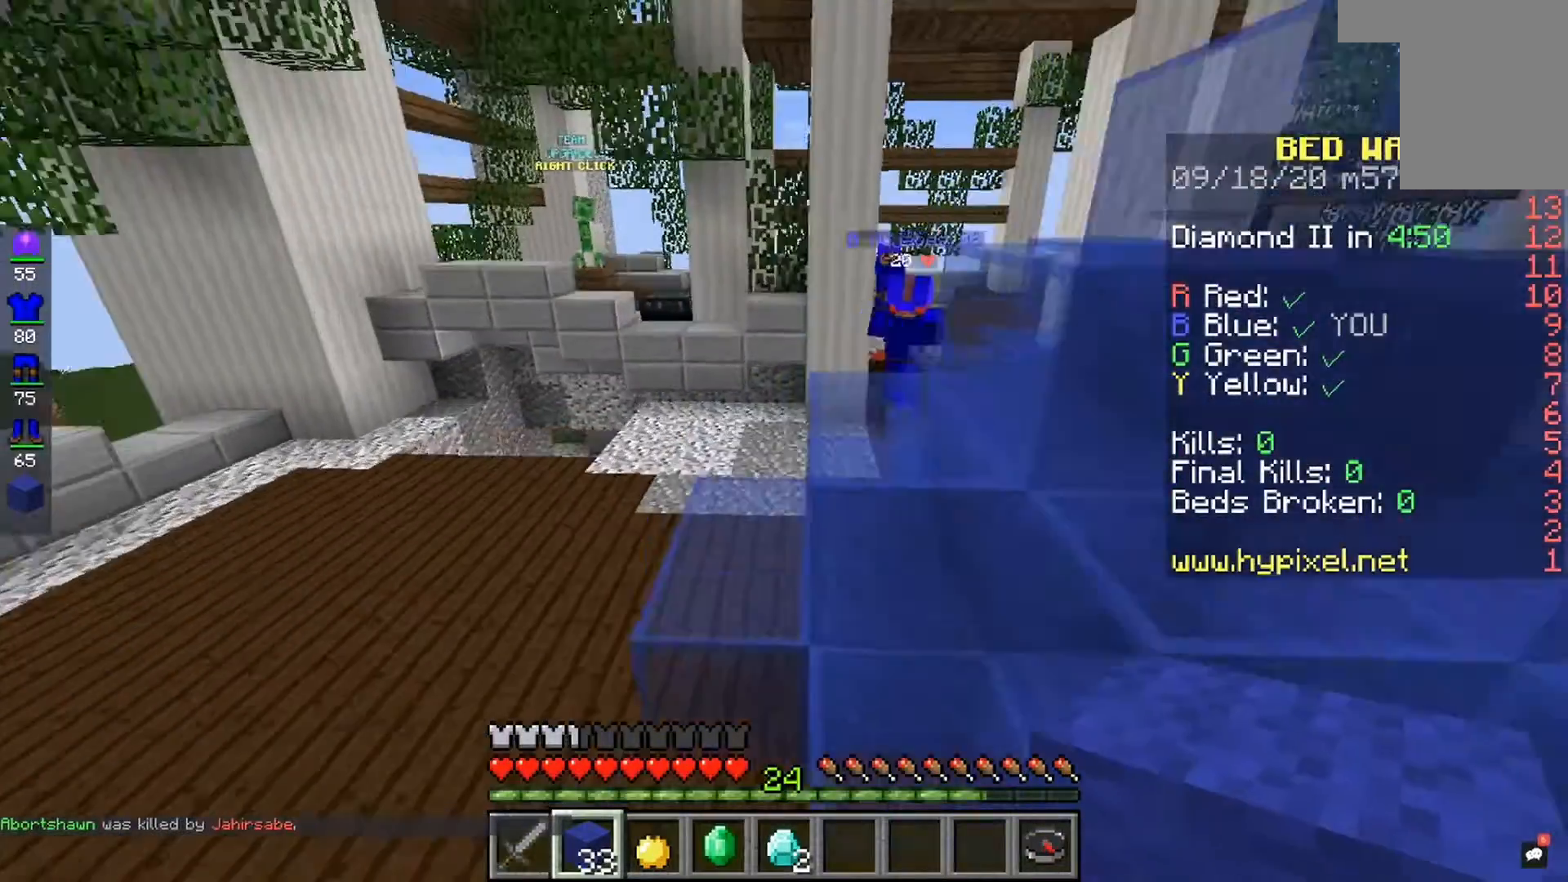
{"keys": [], "mouse": [], "events": []}
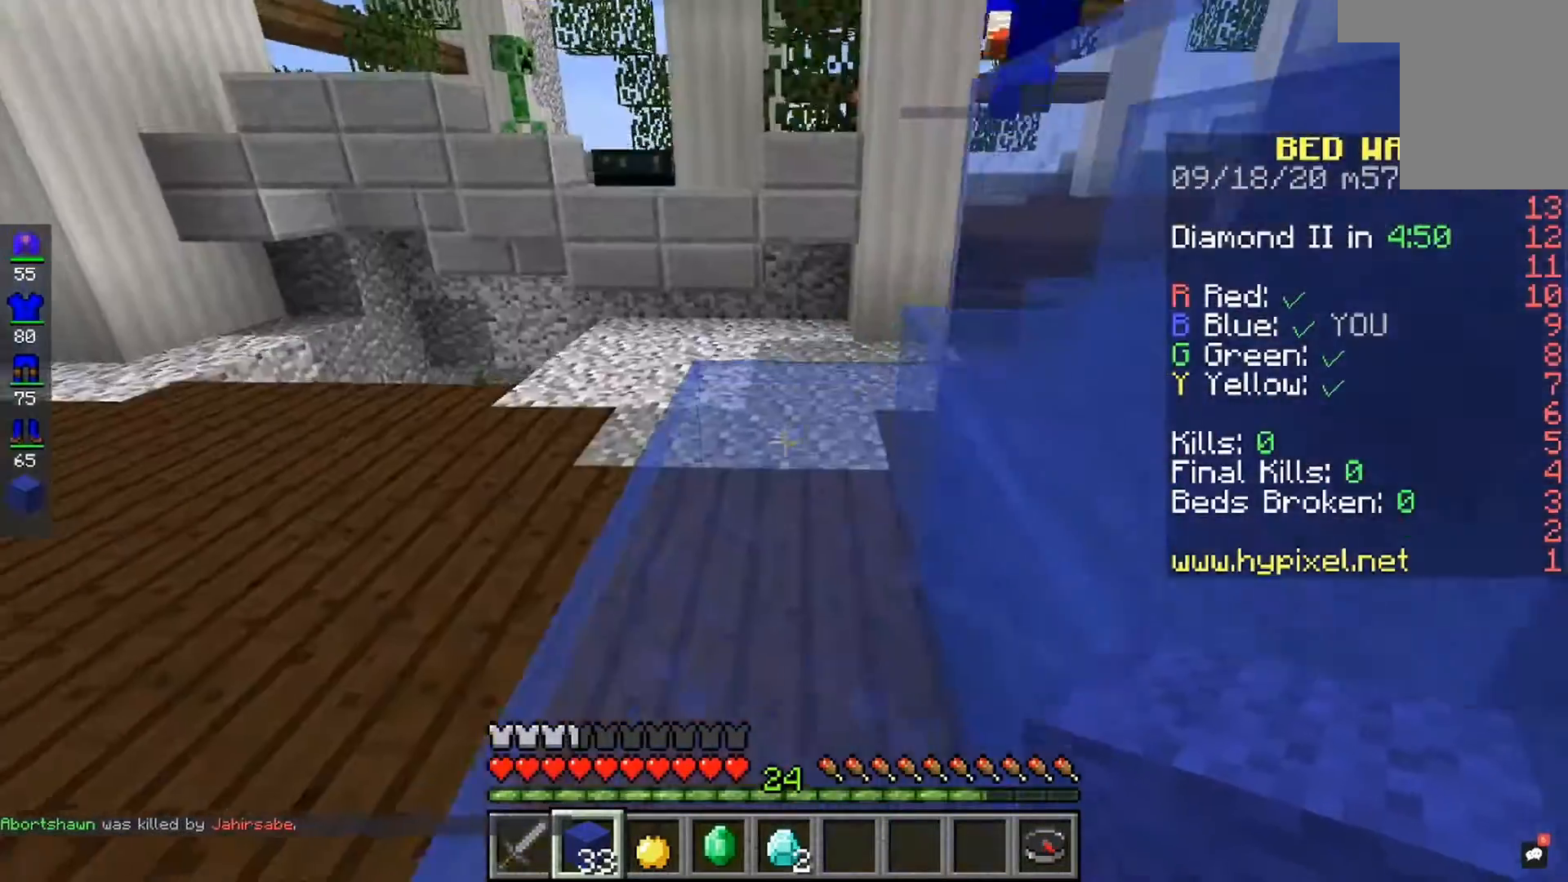
{"keys": [], "mouse": [], "events": [[100, "space", "down"], [433, "space", "up"]]}